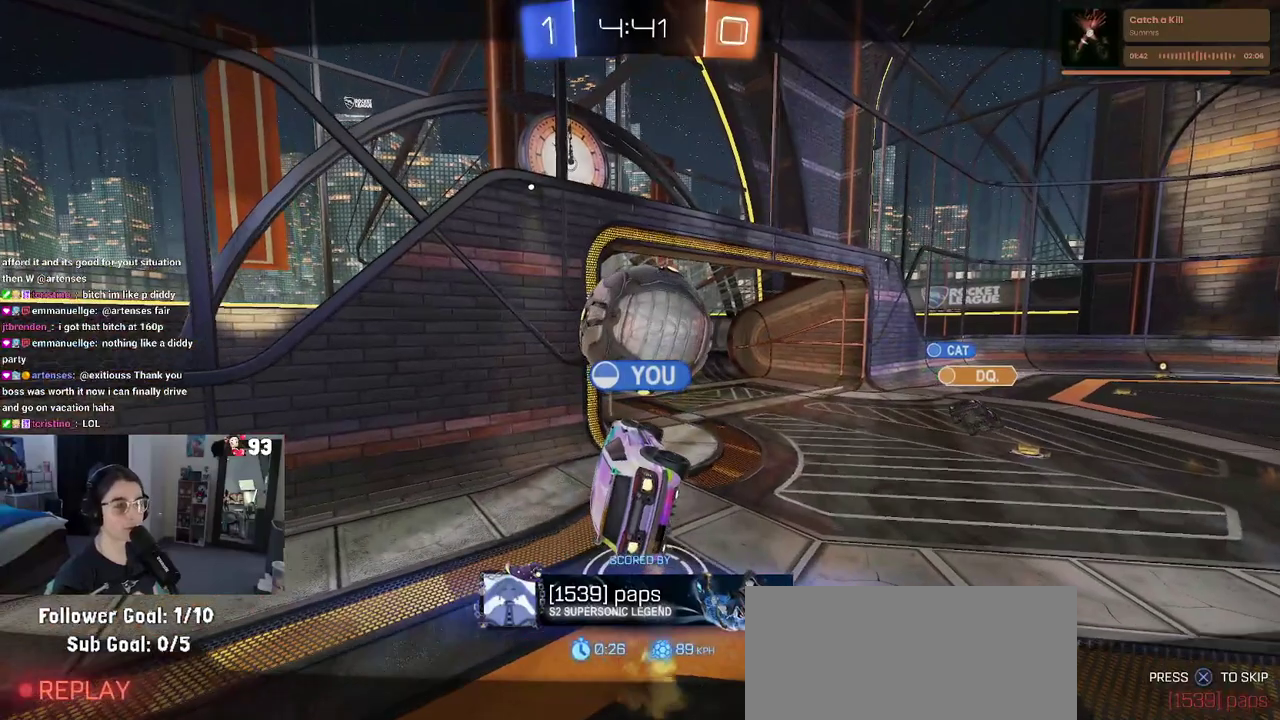
Gameplay with a controller (PlayStation layout); each line is a JSON object with the inputs held at the frame after it. "events" lists button and stick changes between this image and that frame as [ms after this image, input, new state], when the widget could be followed in between. This document gives stick clicks only as held states, not as events. Not read: L1 L2 R1.
{"buttons": ["CROSS"], "left_stick": "center", "right_stick": "center", "events": [[417, "CROSS", "down"]]}
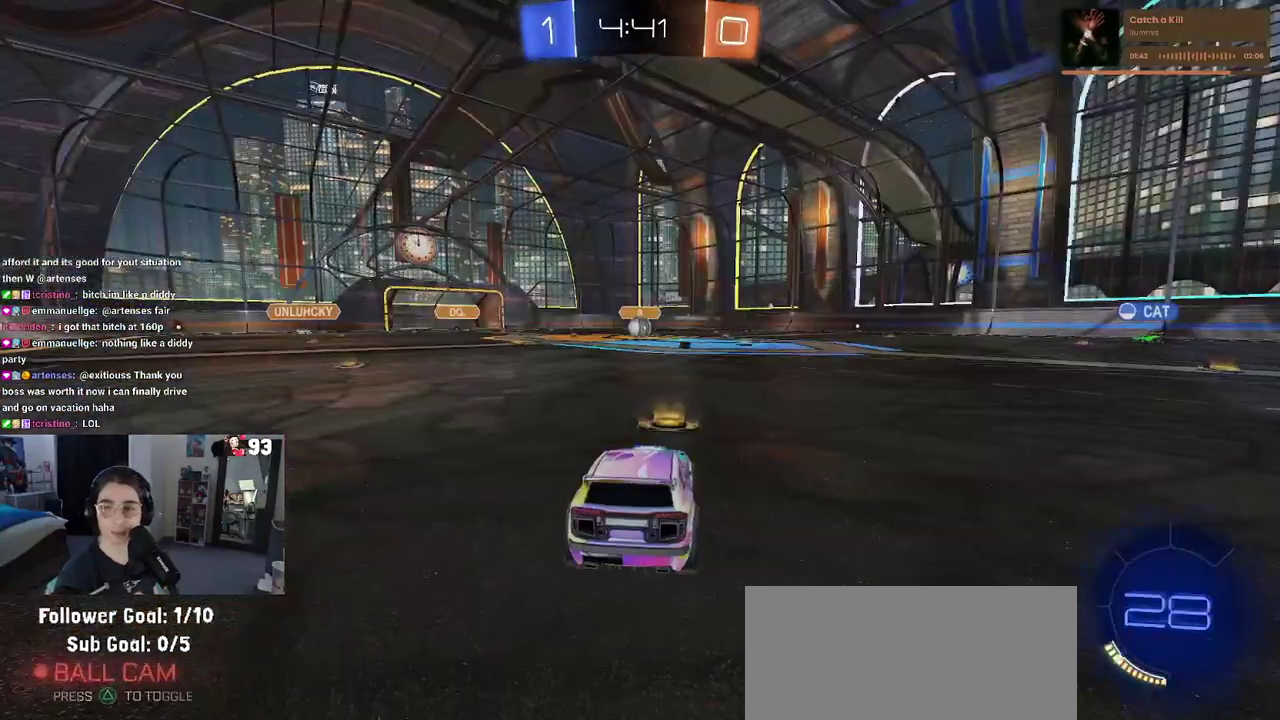
{"buttons": [], "left_stick": "center", "right_stick": "center", "events": [[100, "CROSS", "up"], [250, "CROSS", "down"], [333, "CROSS", "up"]]}
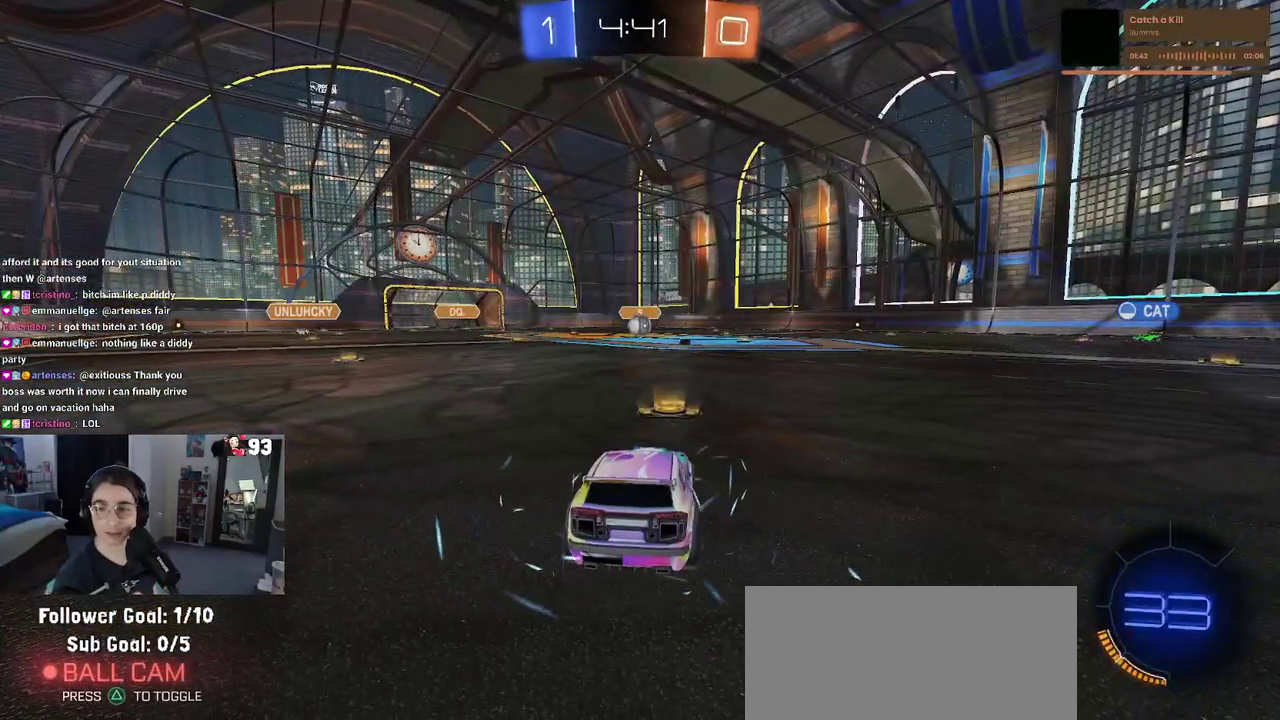
{"buttons": [], "left_stick": "center", "right_stick": "center", "events": []}
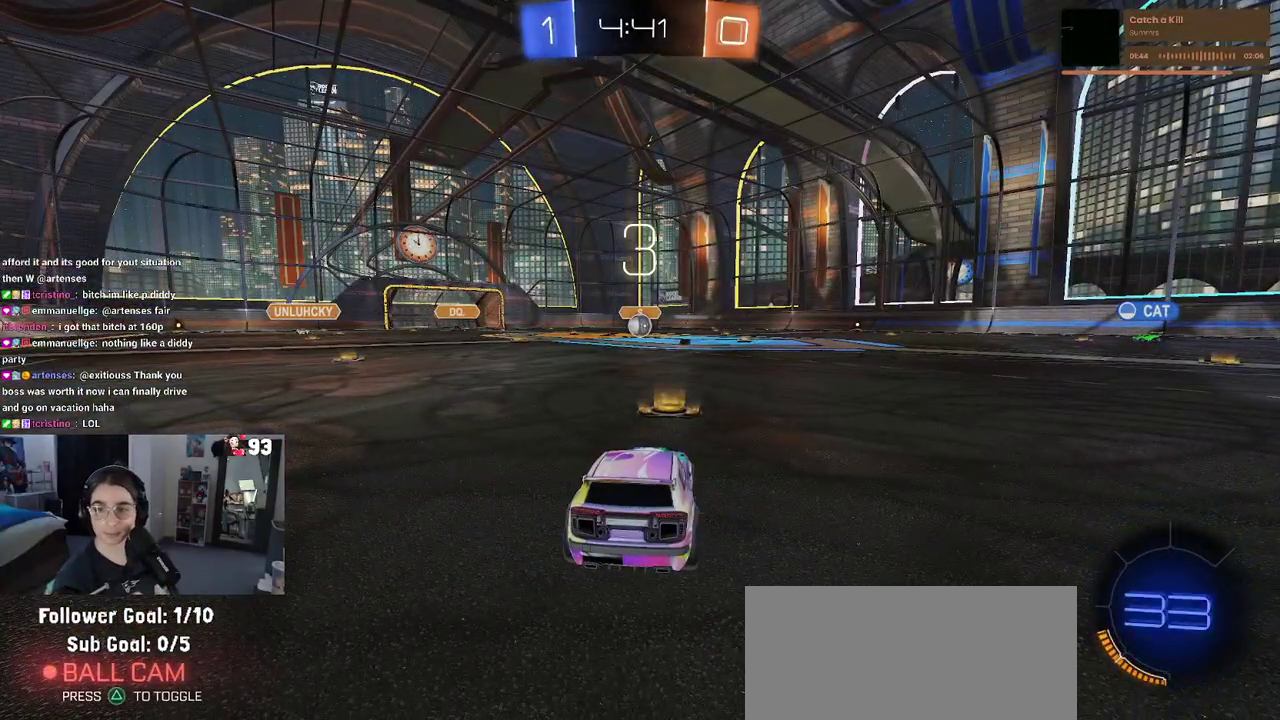
{"buttons": [], "left_stick": "center", "right_stick": "center", "events": []}
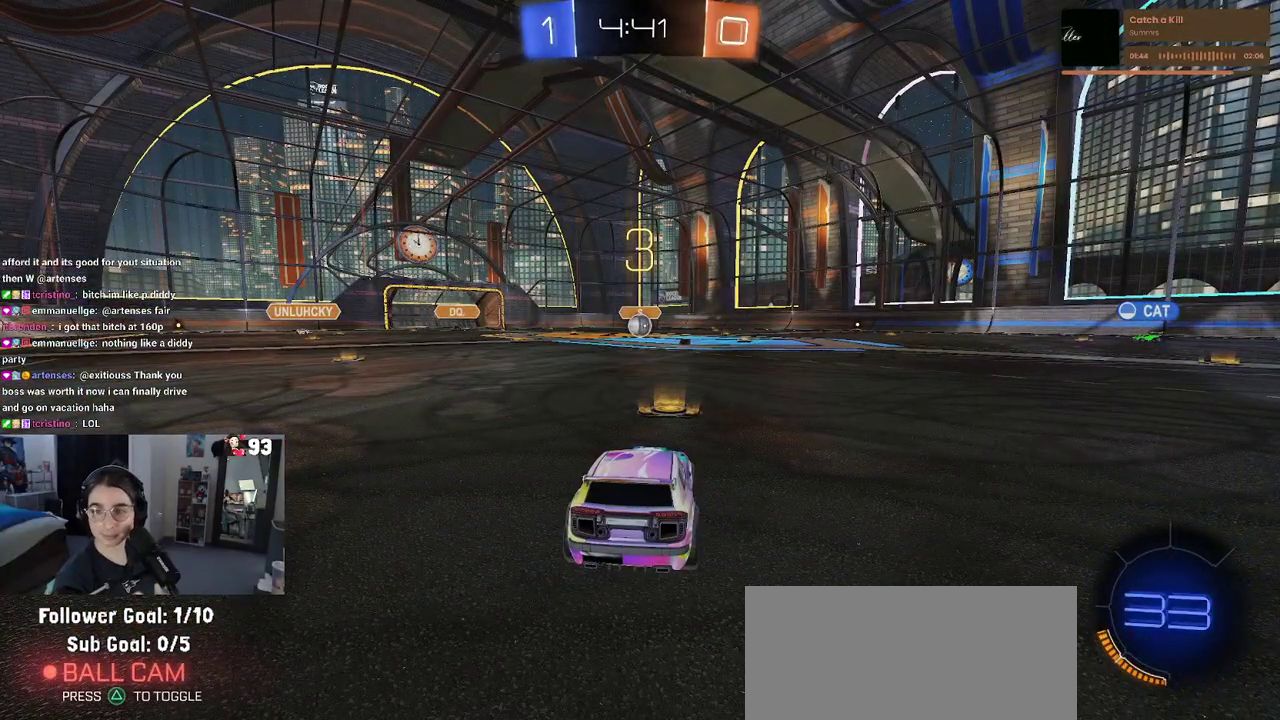
{"buttons": [], "left_stick": "center", "right_stick": "center", "events": []}
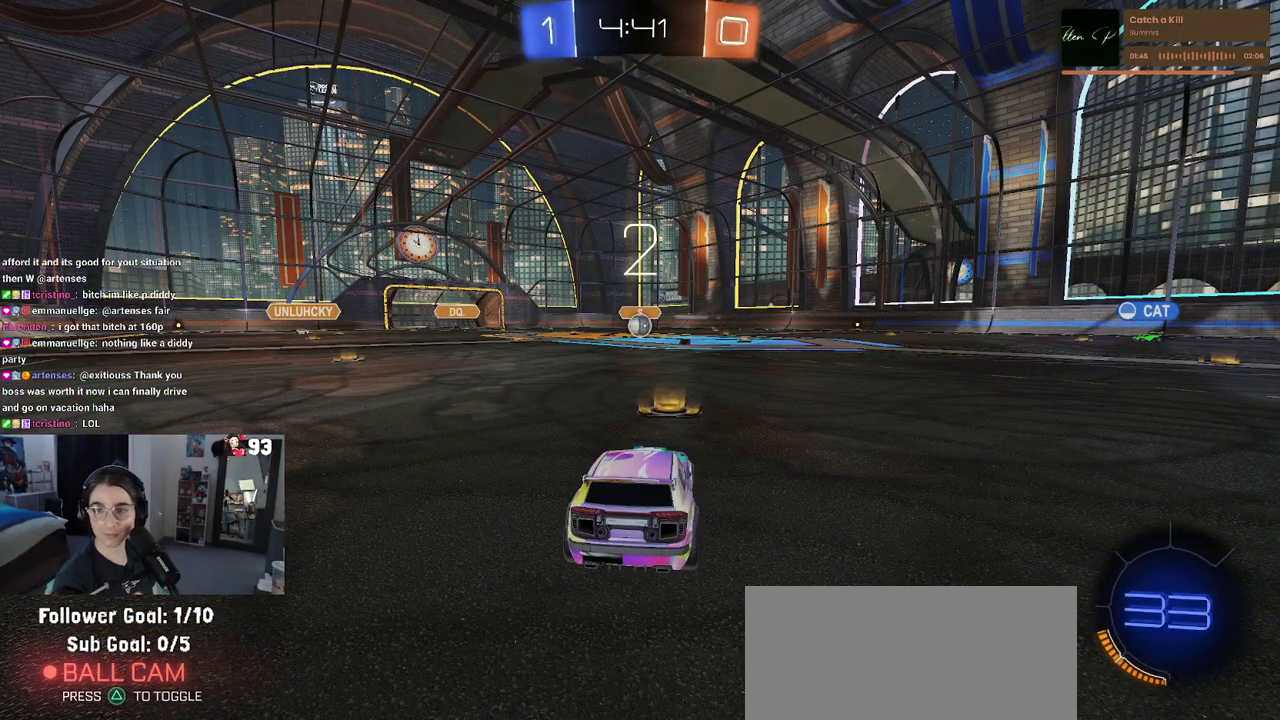
{"buttons": ["R2"], "left_stick": "center", "right_stick": "center", "events": [[467, "R2", "down"]]}
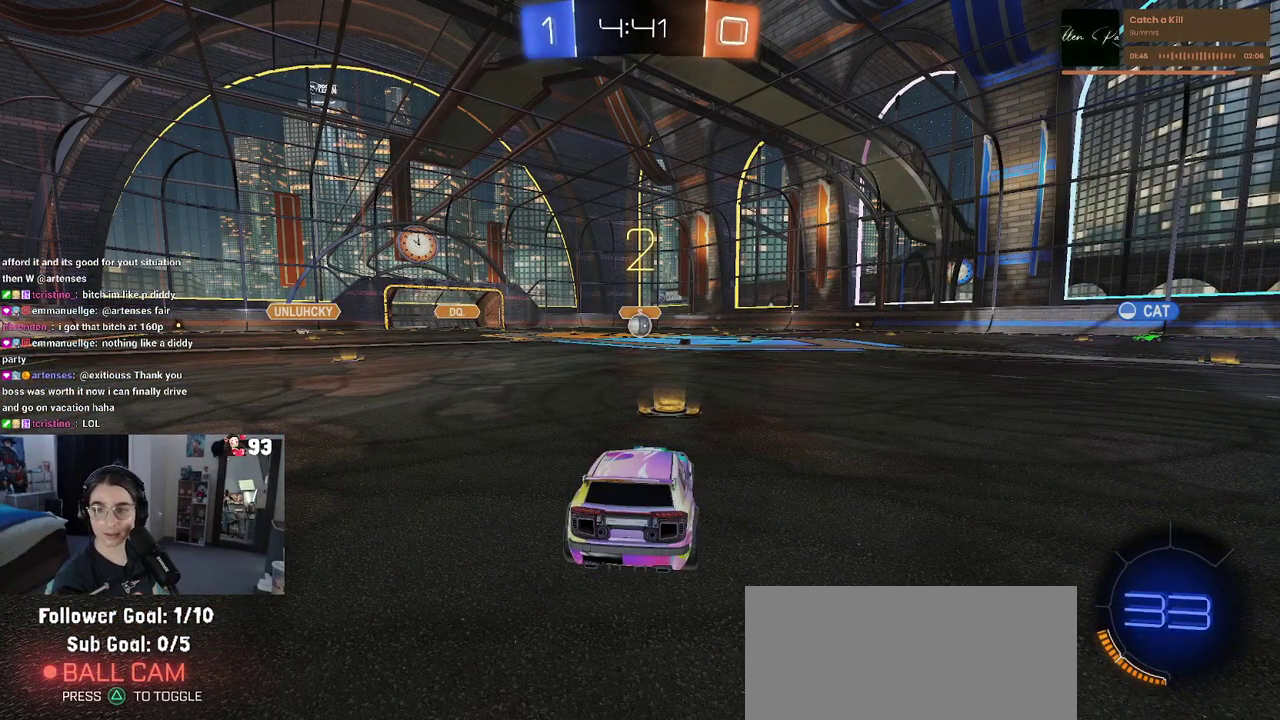
{"buttons": ["R2"], "left_stick": "center", "right_stick": "center", "events": []}
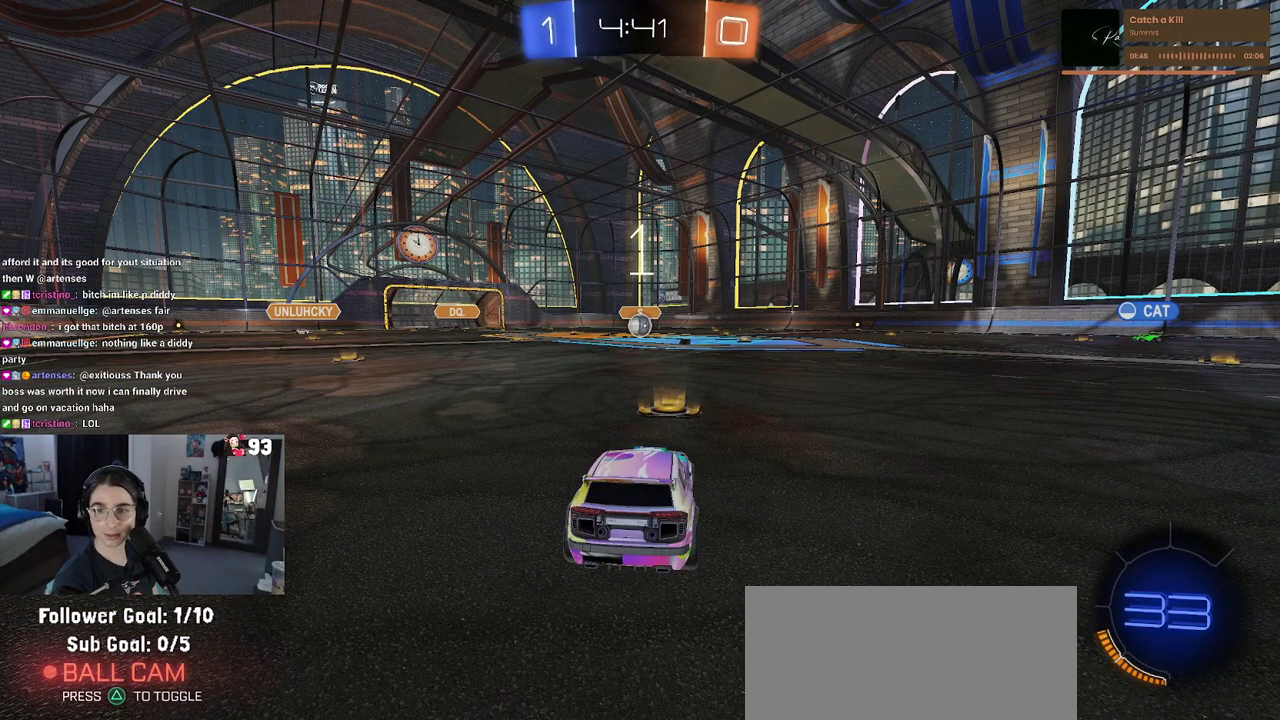
{"buttons": ["R2"], "left_stick": "center", "right_stick": "center", "events": []}
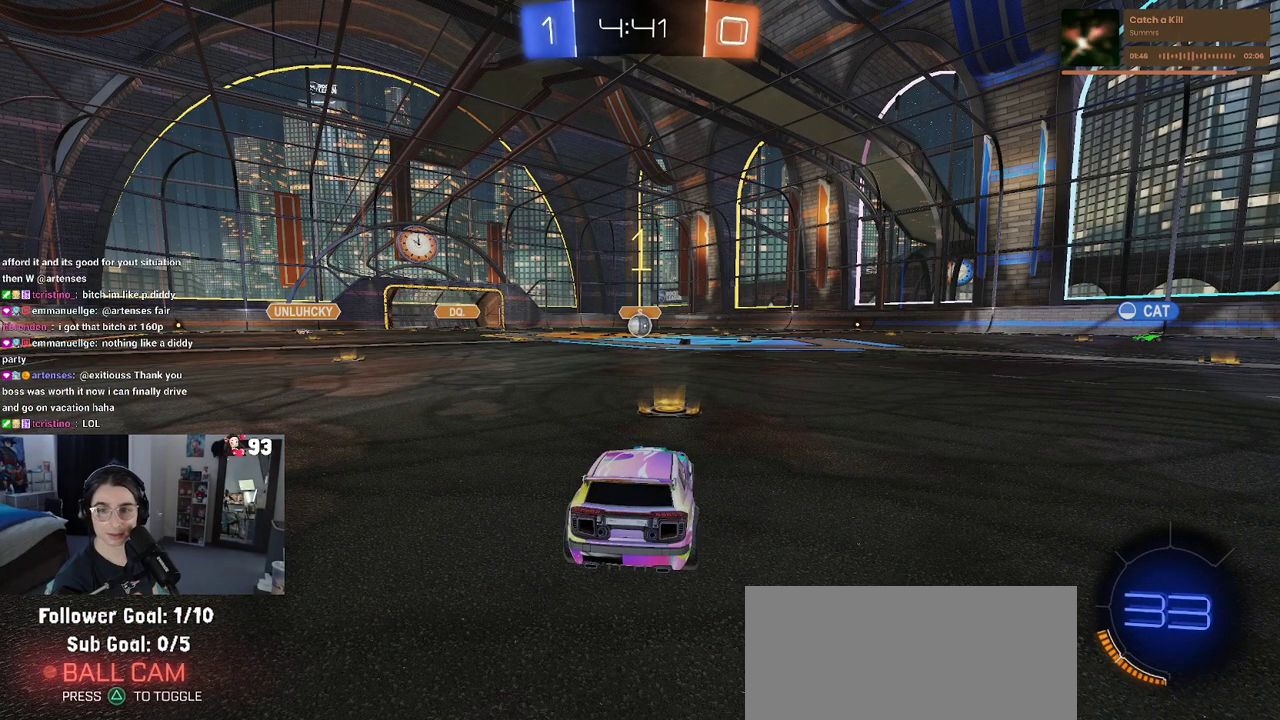
{"buttons": ["R2"], "left_stick": "center", "right_stick": "center", "events": []}
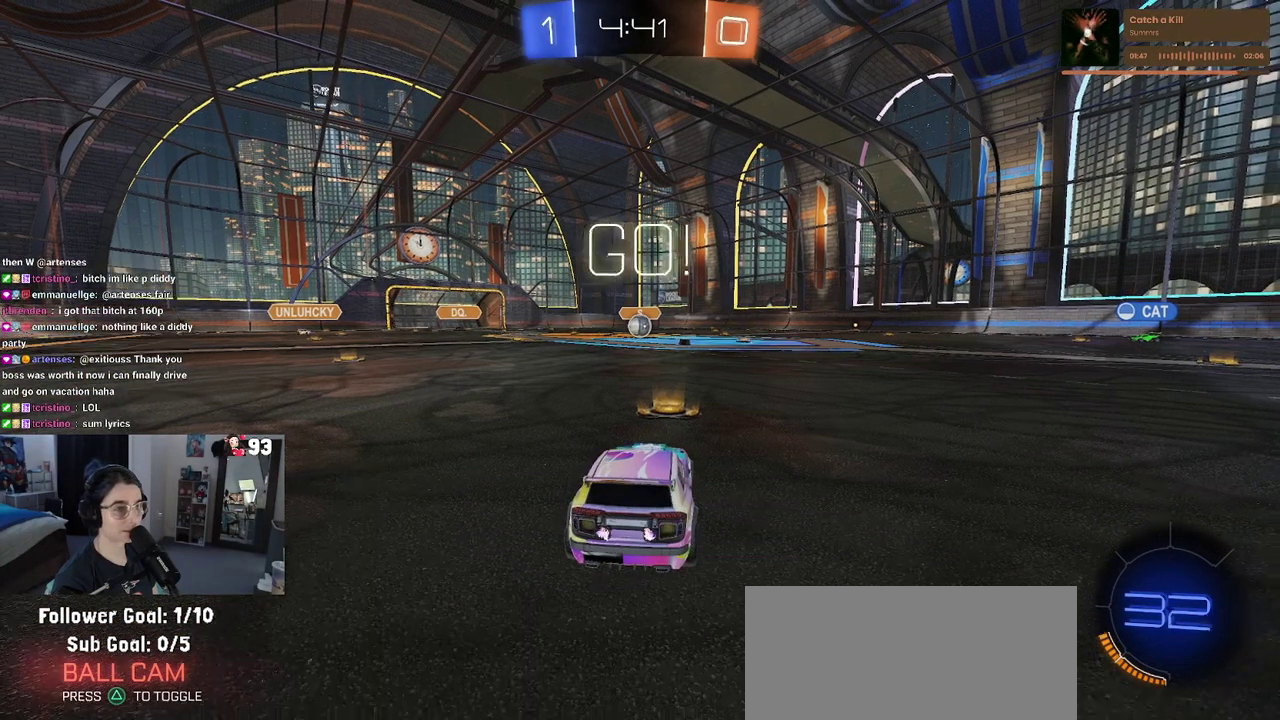
{"buttons": ["CROSS", "SQUARE", "R2"], "left_stick": "up", "right_stick": "center", "events": [[283, "left_stick", "up"], [300, "CROSS", "down"], [400, "CROSS", "up"], [417, "left_stick", "up-left"], [450, "CROSS", "down"], [467, "left_stick", "up"], [500, "SQUARE", "down"]]}